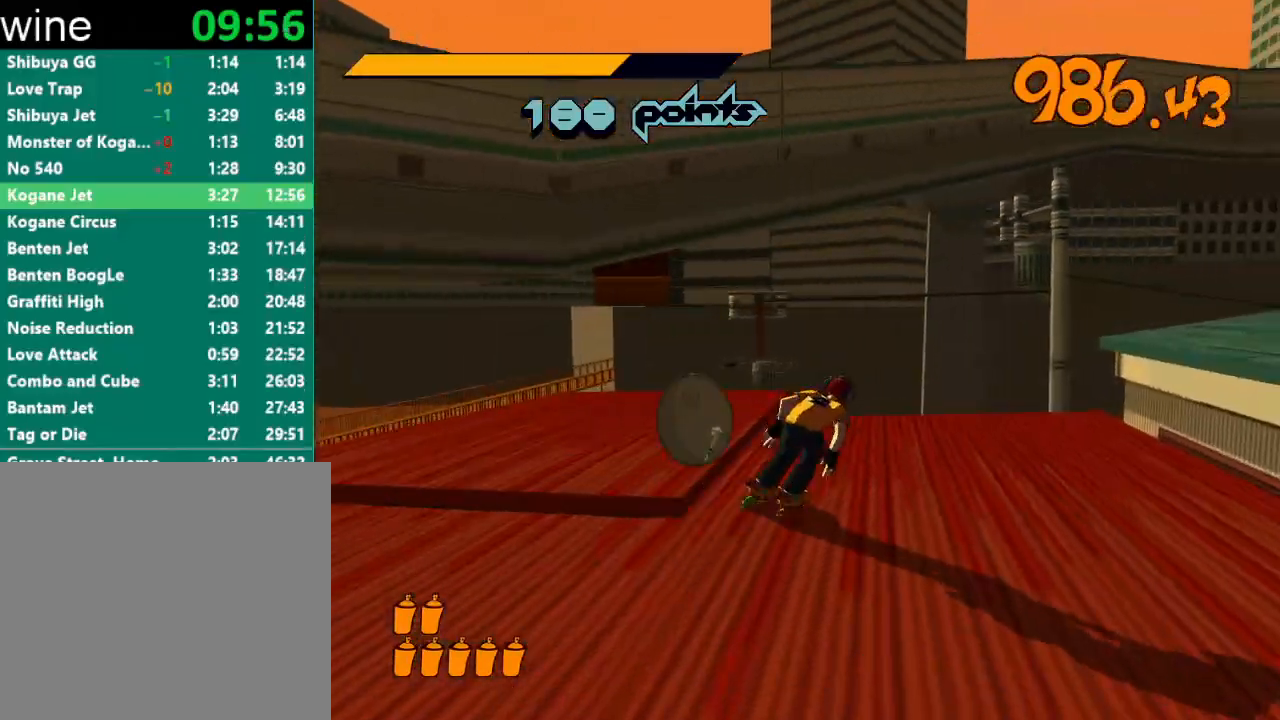
Gameplay with a controller (Xbox layout); each line is a JSON object with the inputs held at the frame after it. "events" lists button and stick changes between this image and that frame as [ms after this image, input, new state], when the widget could be followed in between.
{"buttons": ["A"], "left_stick": "up-right", "right_stick": "center", "events": [[133, "A", "down"], [200, "left_stick", "right"], [433, "left_stick", "up-right"]]}
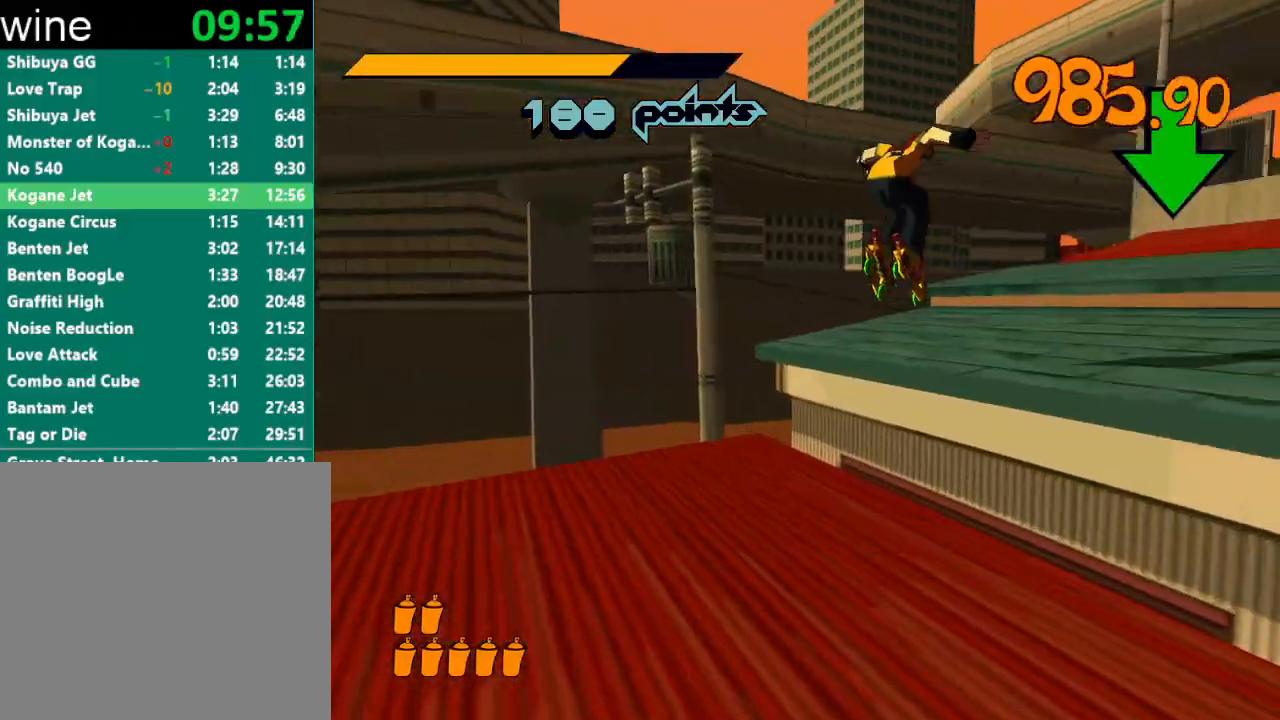
{"buttons": [], "left_stick": "up", "right_stick": "center", "events": [[433, "left_stick", "up"], [467, "A", "up"]]}
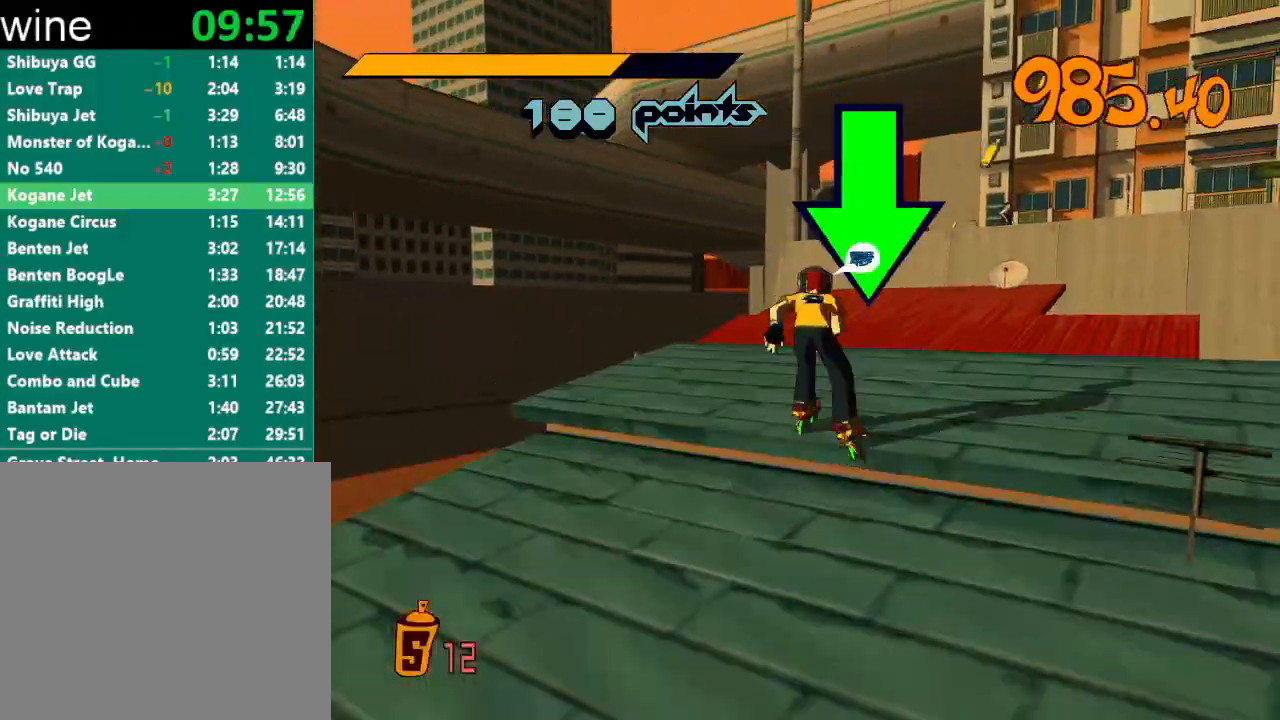
{"buttons": ["R2"], "left_stick": "up", "right_stick": "right", "events": [[33, "R2", "down"], [167, "right_stick", "right"], [300, "right_stick", "center"], [500, "right_stick", "right"]]}
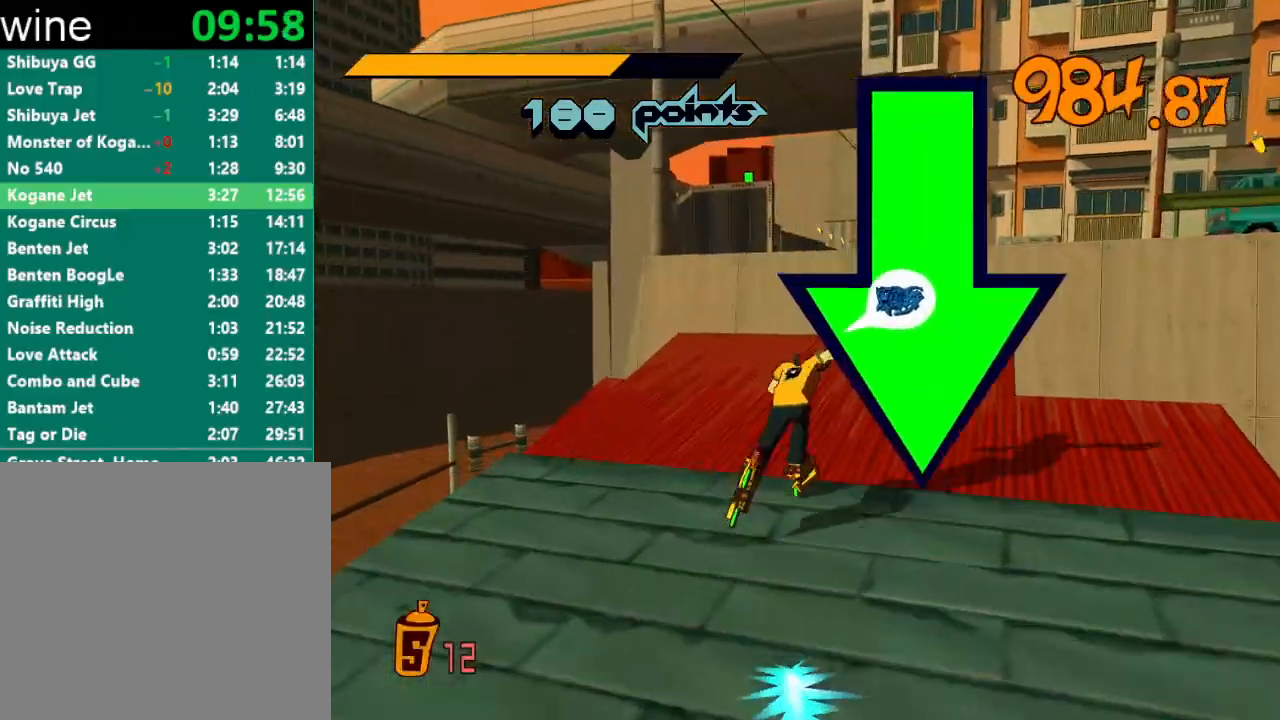
{"buttons": ["R2"], "left_stick": "up", "right_stick": "center", "events": [[67, "right_stick", "center"]]}
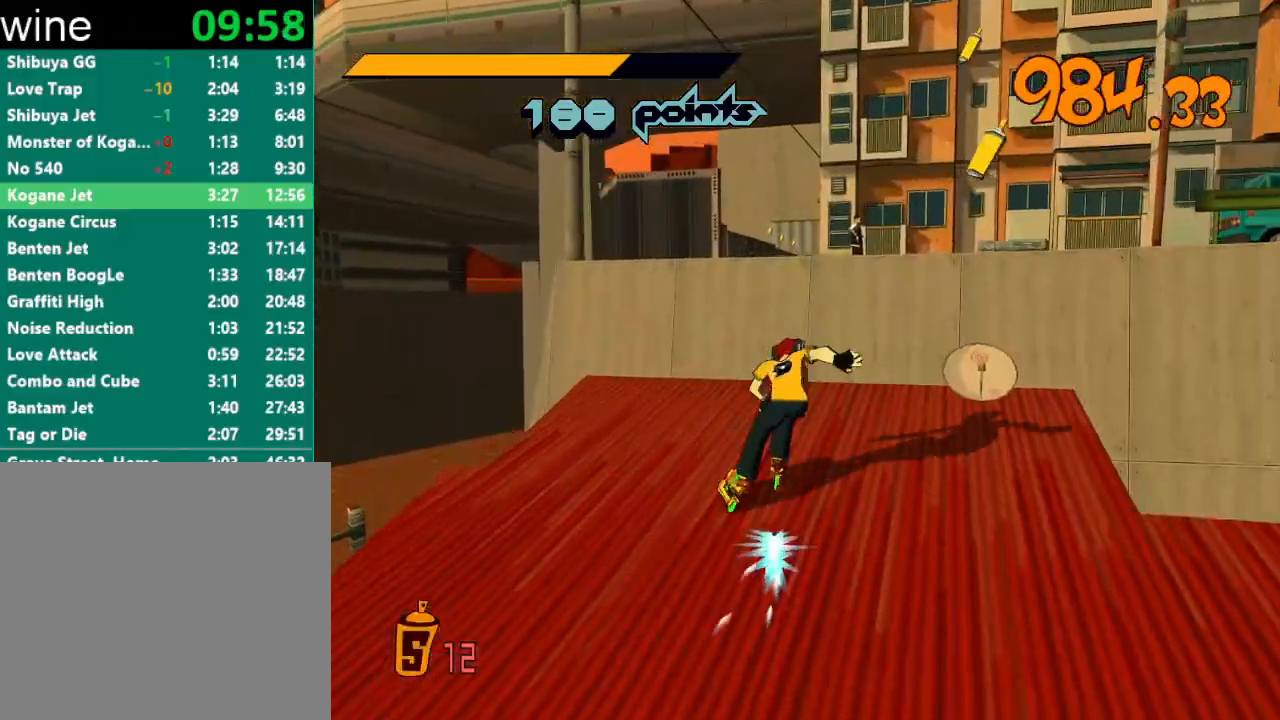
{"buttons": ["A", "R2"], "left_stick": "up", "right_stick": "center", "events": [[267, "A", "down"]]}
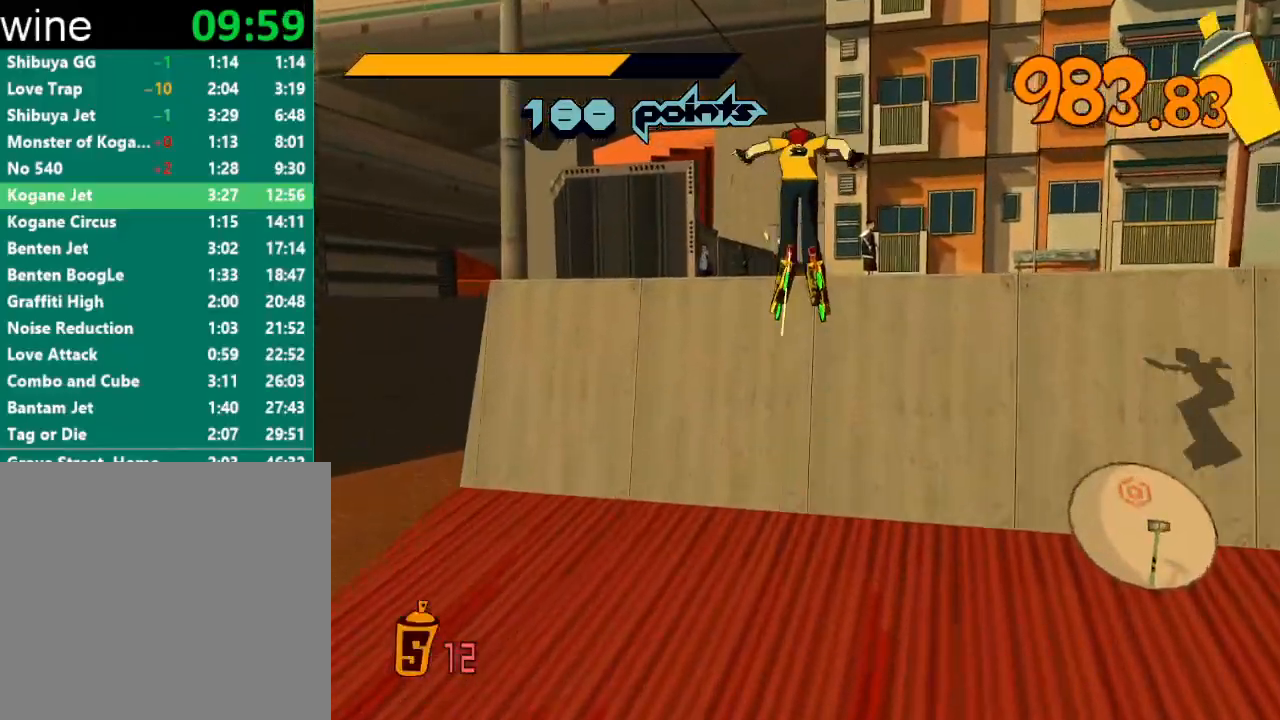
{"buttons": ["A", "R2"], "left_stick": "center", "right_stick": "center", "events": [[33, "left_stick", "center"], [133, "left_stick", "up-left"], [267, "left_stick", "center"]]}
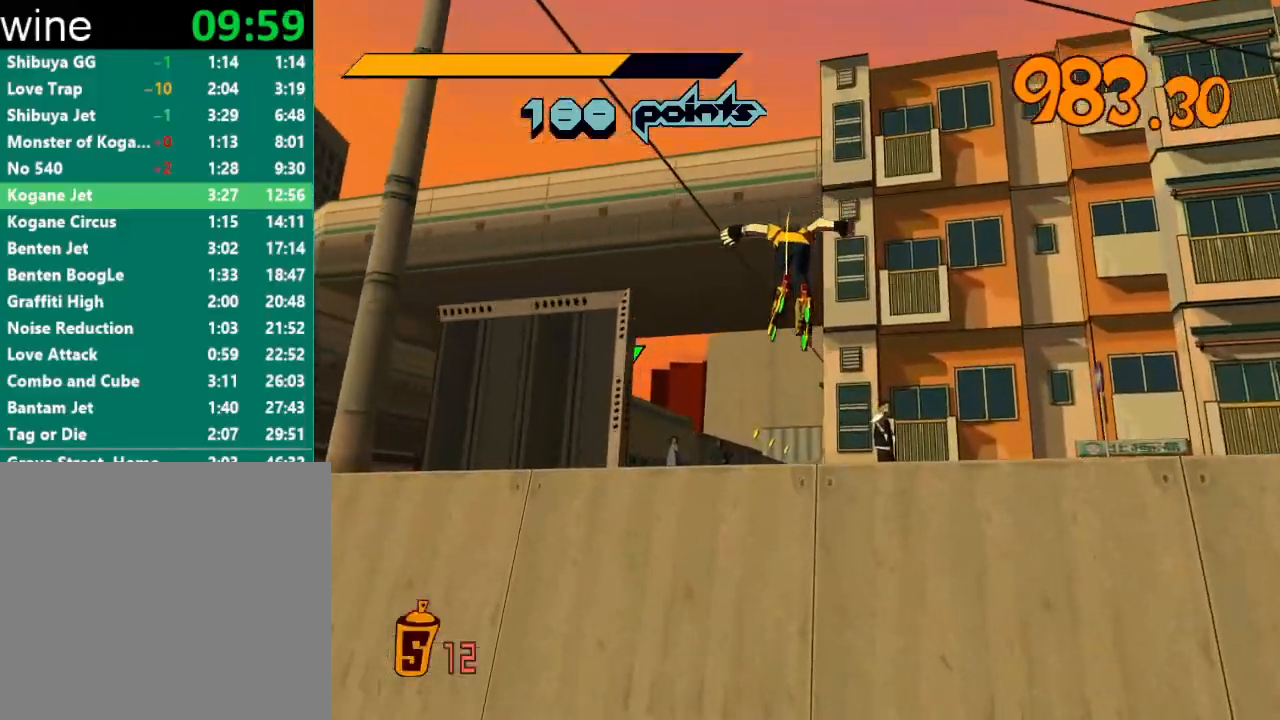
{"buttons": ["R2"], "left_stick": "up", "right_stick": "center", "events": [[33, "left_stick", "up"], [267, "A", "up"], [267, "R2", "up"], [333, "R2", "down"]]}
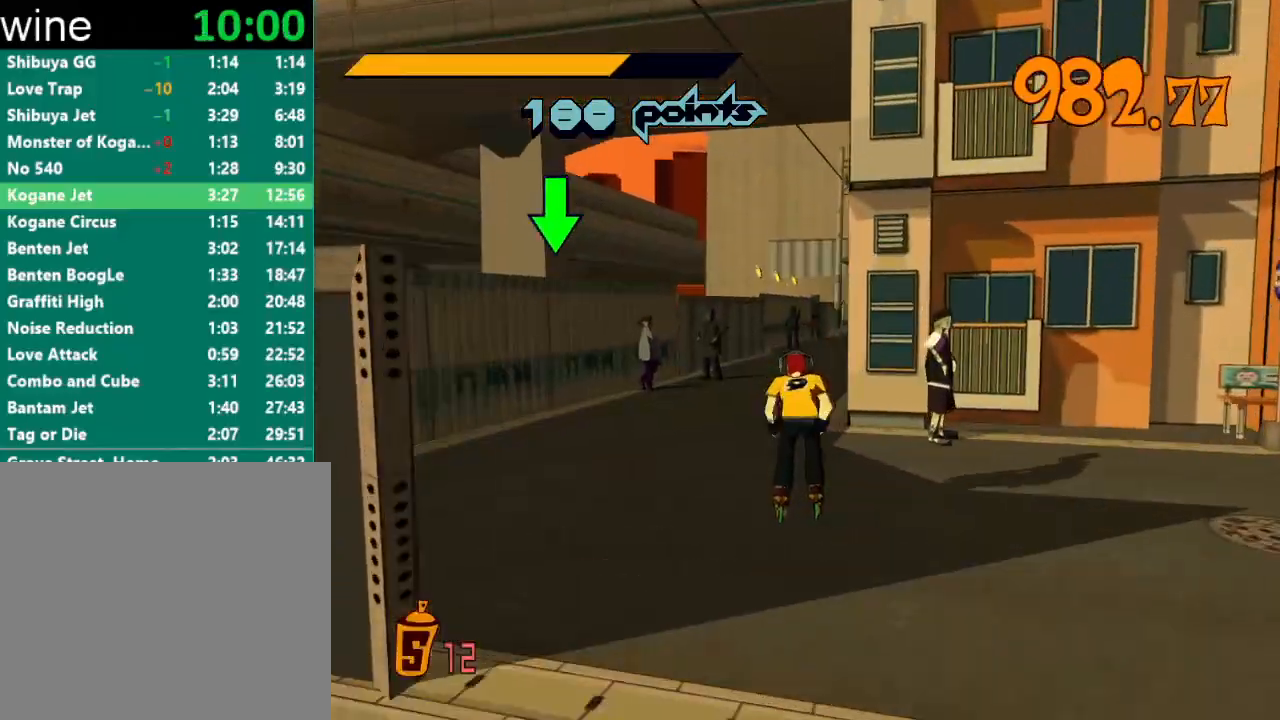
{"buttons": ["R2"], "left_stick": "up", "right_stick": "center", "events": [[267, "right_stick", "right"], [333, "right_stick", "center"]]}
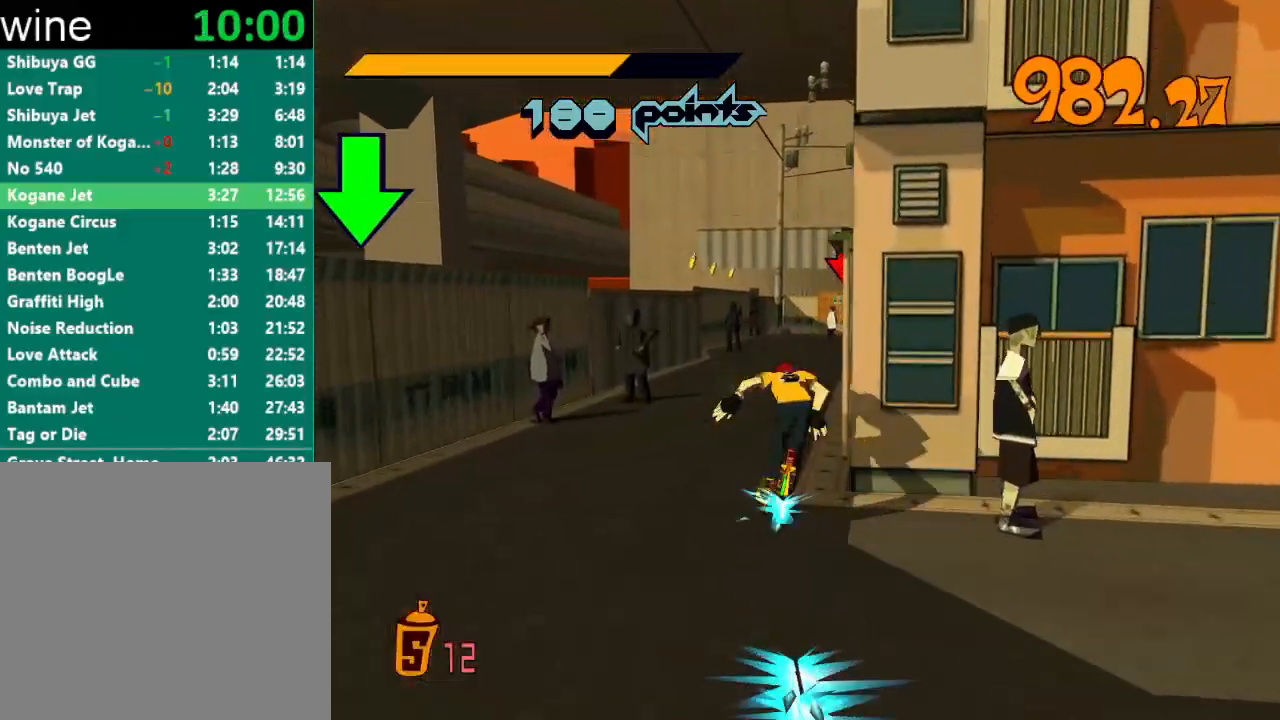
{"buttons": ["A", "R2"], "left_stick": "up", "right_stick": "center", "events": [[367, "A", "down"]]}
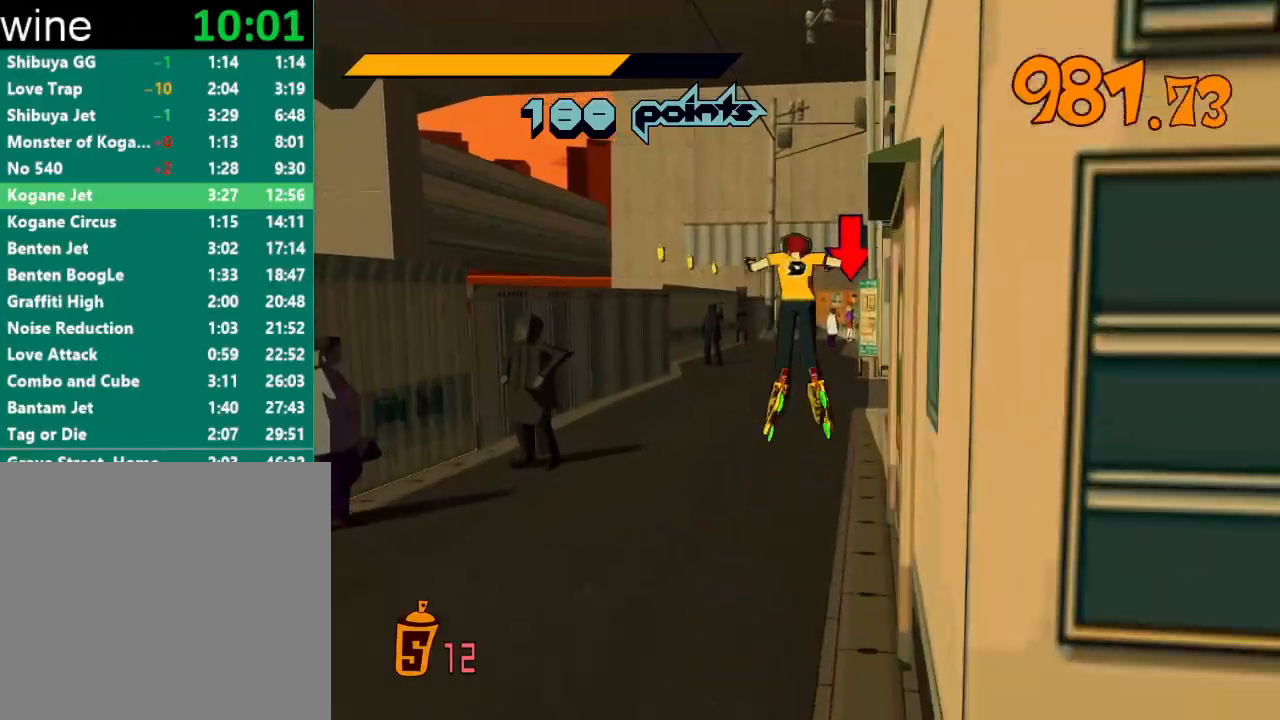
{"buttons": ["A", "R2"], "left_stick": "center", "right_stick": "center", "events": [[200, "left_stick", "up-right"], [367, "left_stick", "center"]]}
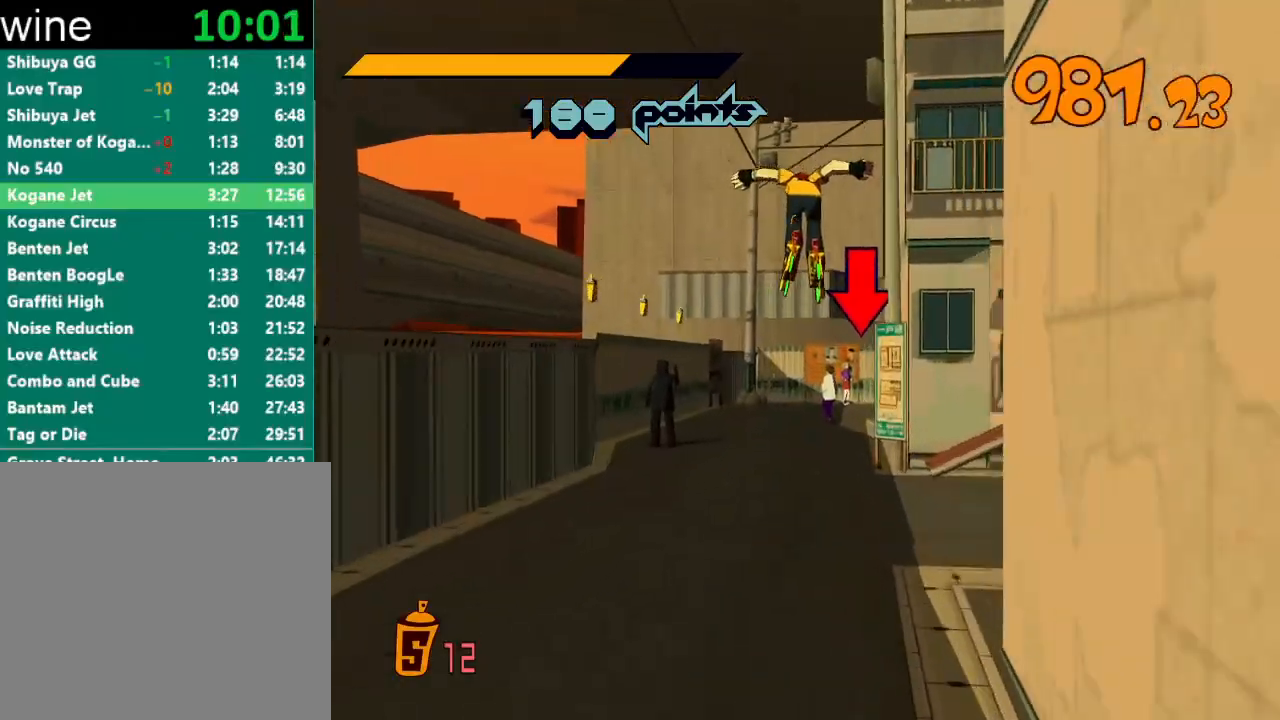
{"buttons": [], "left_stick": "up-left", "right_stick": "center", "events": [[67, "A", "up"], [67, "R2", "up"], [133, "left_stick", "up-right"], [233, "left_stick", "up-left"]]}
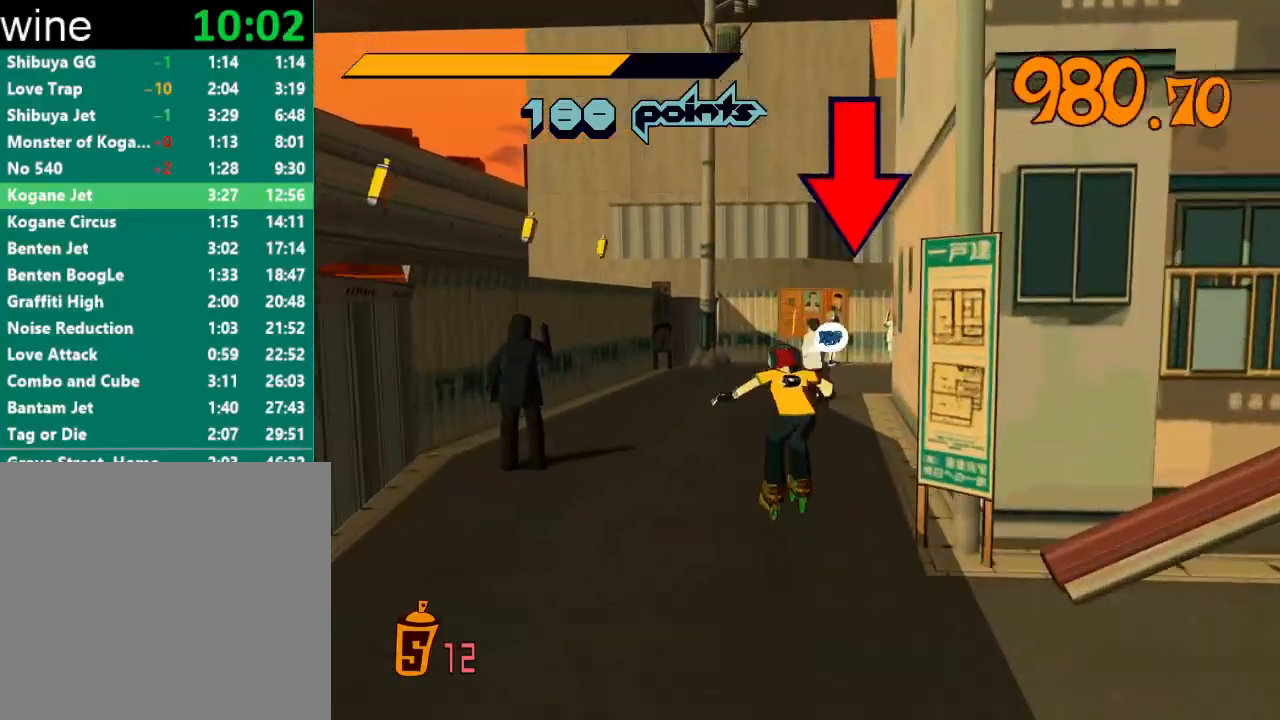
{"buttons": [], "left_stick": "center", "right_stick": "center", "events": [[33, "R1", "down"], [33, "Y", "down"], [33, "left_stick", "center"], [67, "Y", "up"], [100, "R1", "up"], [133, "R1", "down"], [133, "Y", "down"], [167, "R1", "up"], [167, "Y", "up"], [233, "R1", "down"], [233, "Y", "down"], [267, "R1", "up"], [267, "Y", "up"], [333, "R1", "down"], [333, "Y", "down"], [367, "R1", "up"], [367, "Y", "up"], [433, "R1", "down"], [433, "Y", "down"], [467, "R1", "up"], [467, "Y", "up"]]}
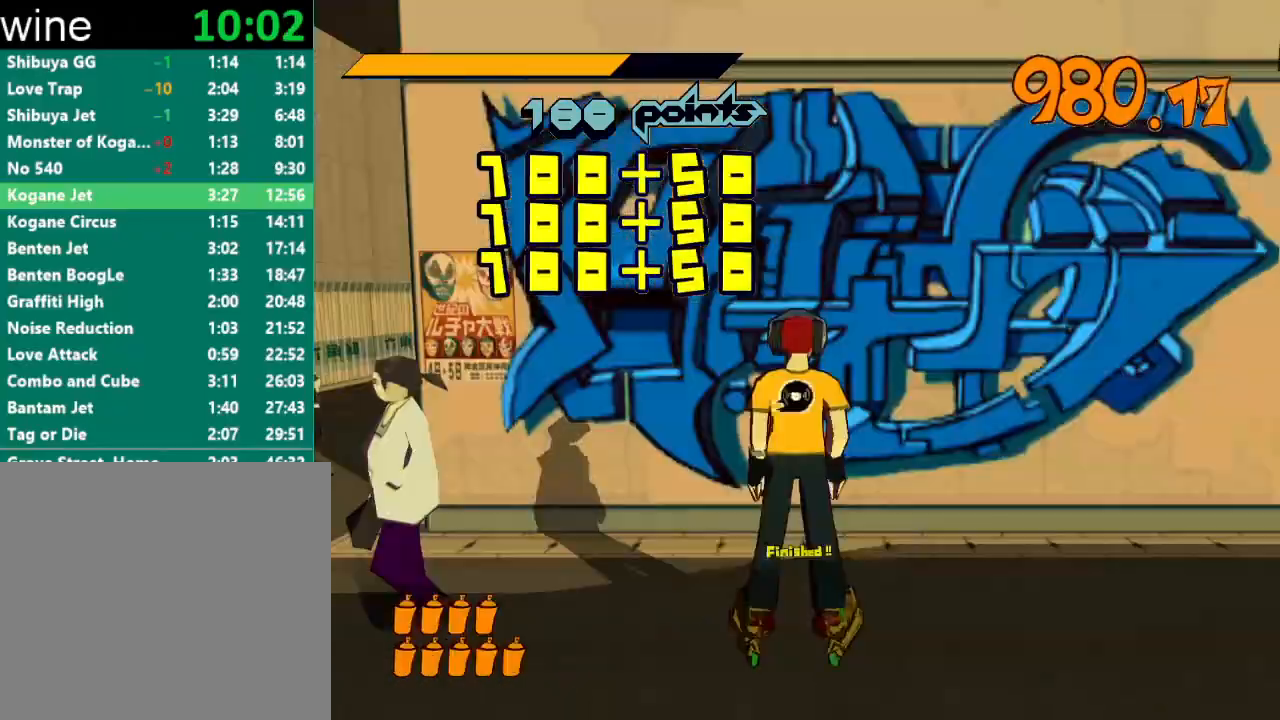
{"buttons": ["R2"], "left_stick": "down-right", "right_stick": "center", "events": [[33, "R1", "down"], [33, "Y", "down"], [100, "left_stick", "right"], [133, "Y", "up"], [167, "R1", "up"], [200, "left_stick", "down-right"], [400, "R2", "down"]]}
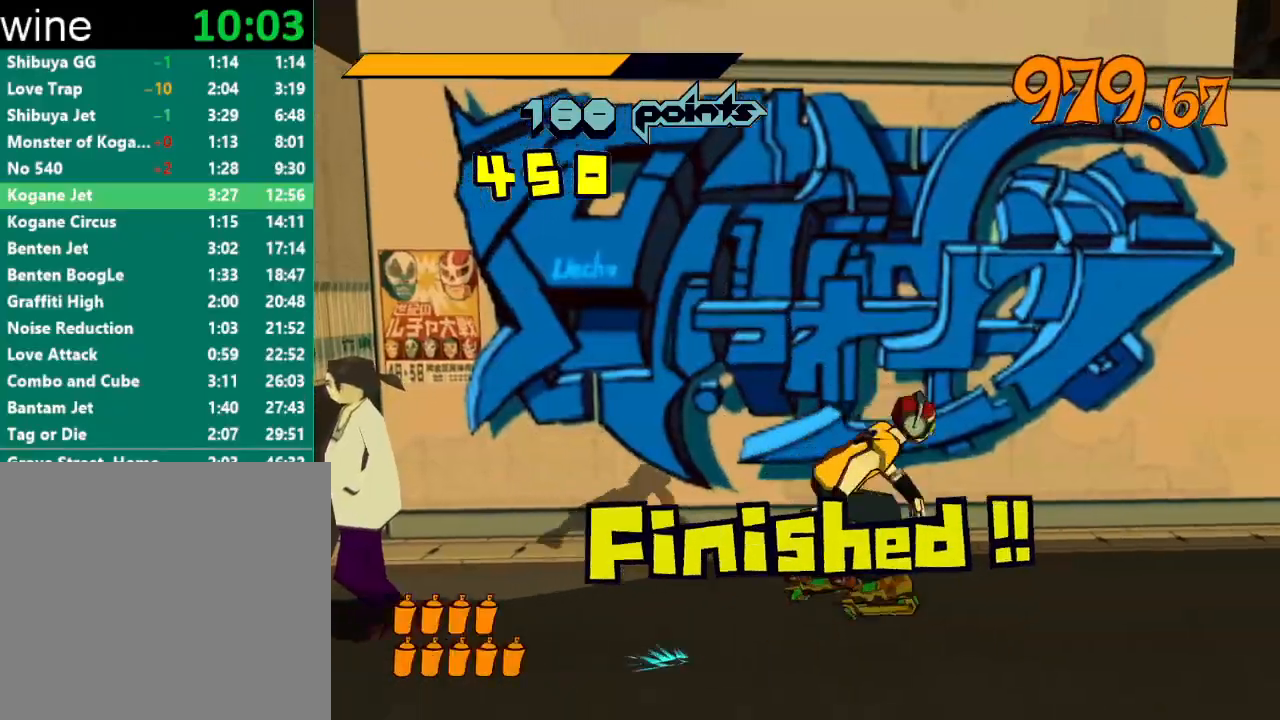
{"buttons": ["R2"], "left_stick": "up-right", "right_stick": "center", "events": [[233, "left_stick", "right"], [400, "left_stick", "up-right"]]}
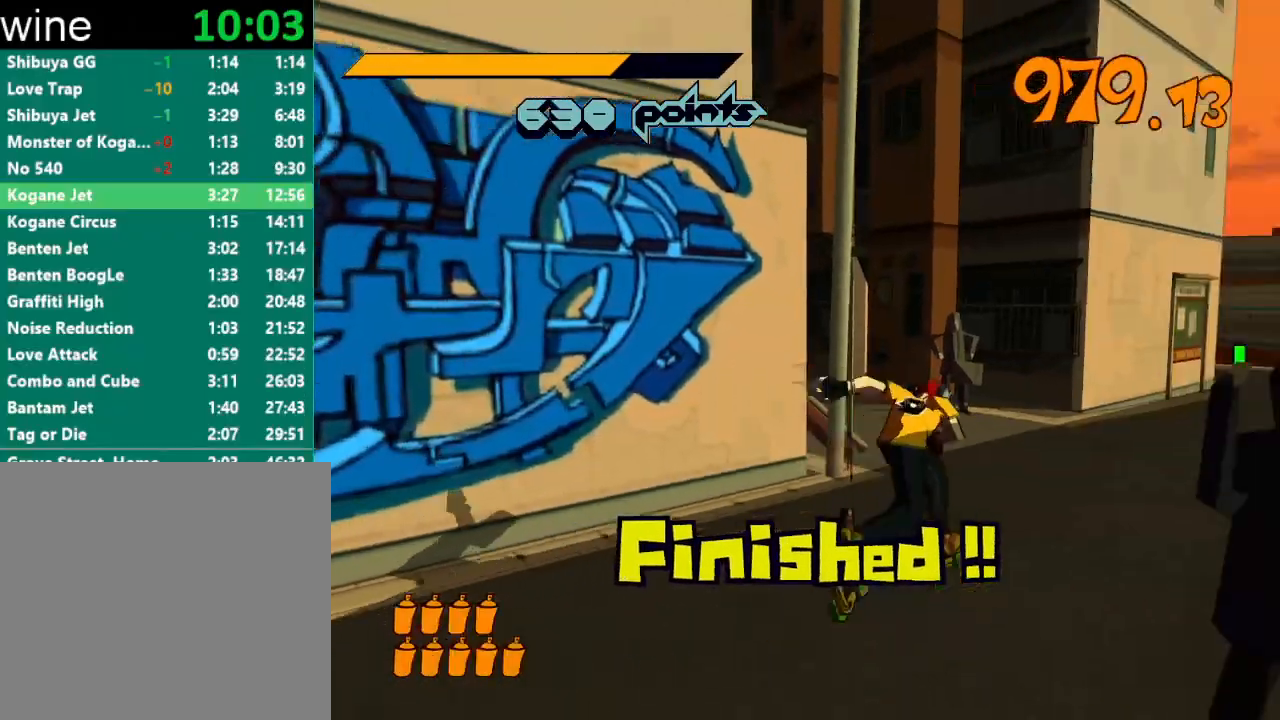
{"buttons": ["A"], "left_stick": "left", "right_stick": "center", "events": [[33, "right_stick", "left"], [133, "R2", "up"], [133, "left_stick", "up"], [267, "right_stick", "center"], [333, "left_stick", "left"], [500, "A", "down"]]}
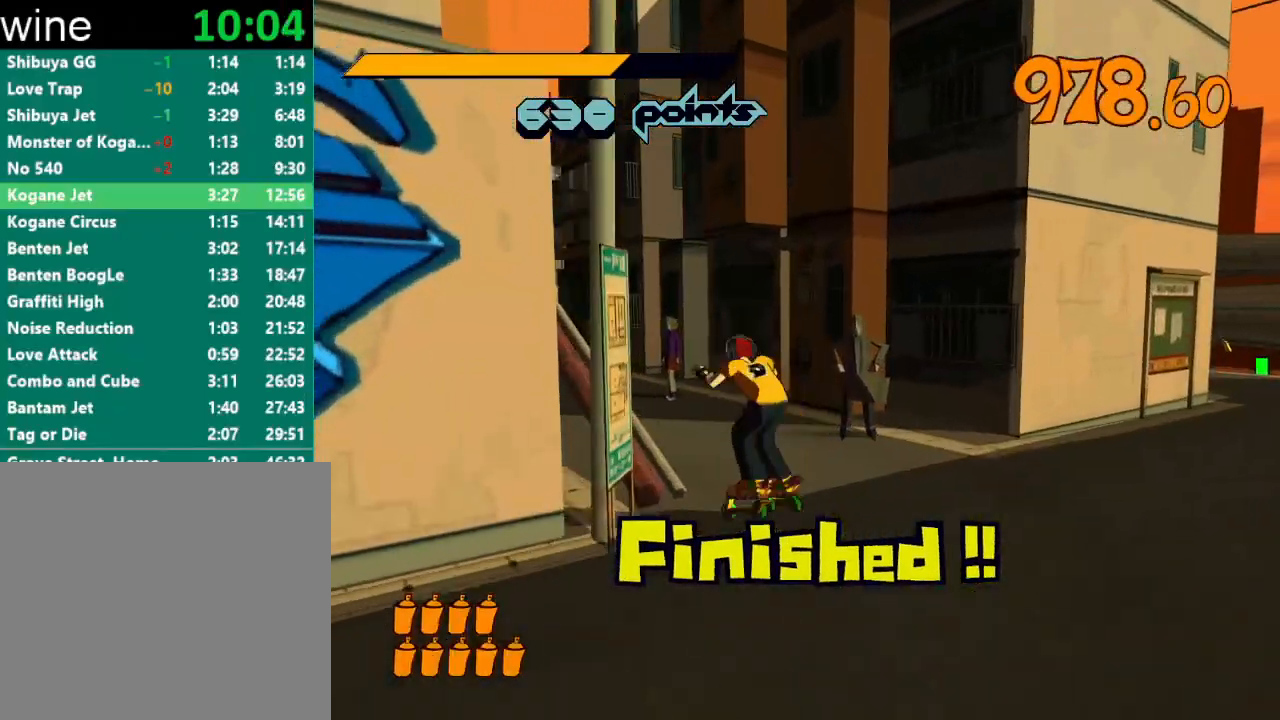
{"buttons": ["A"], "left_stick": "center", "right_stick": "center", "events": [[67, "left_stick", "up-left"], [467, "left_stick", "center"]]}
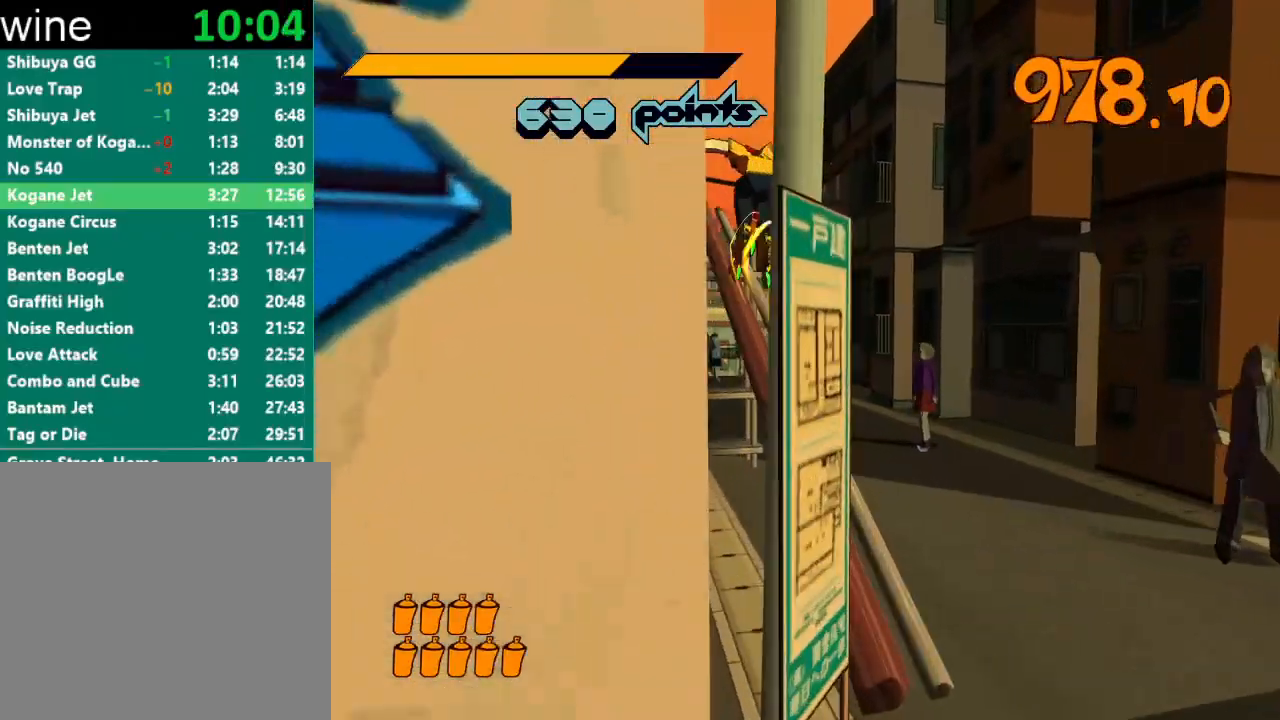
{"buttons": [], "left_stick": "center", "right_stick": "center", "events": [[100, "A", "up"], [100, "left_stick", "down"], [400, "left_stick", "center"]]}
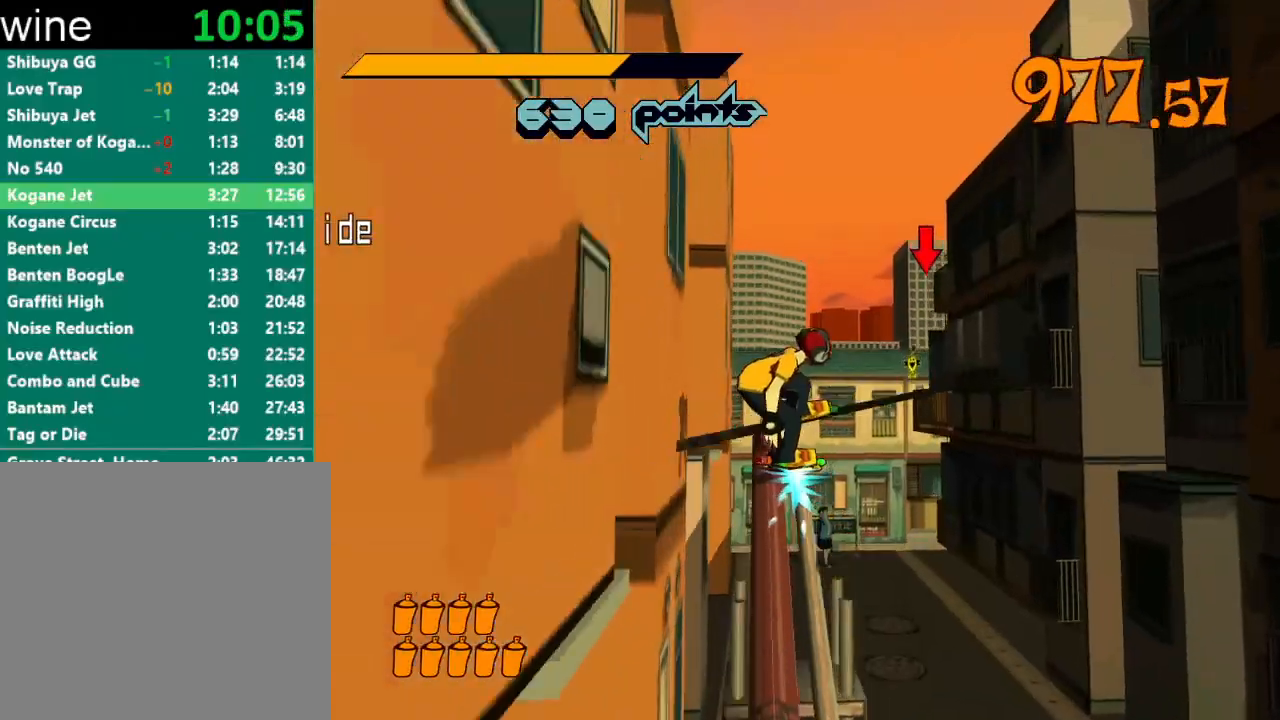
{"buttons": ["A"], "left_stick": "up-right", "right_stick": "center", "events": [[367, "left_stick", "up-right"], [400, "A", "down"]]}
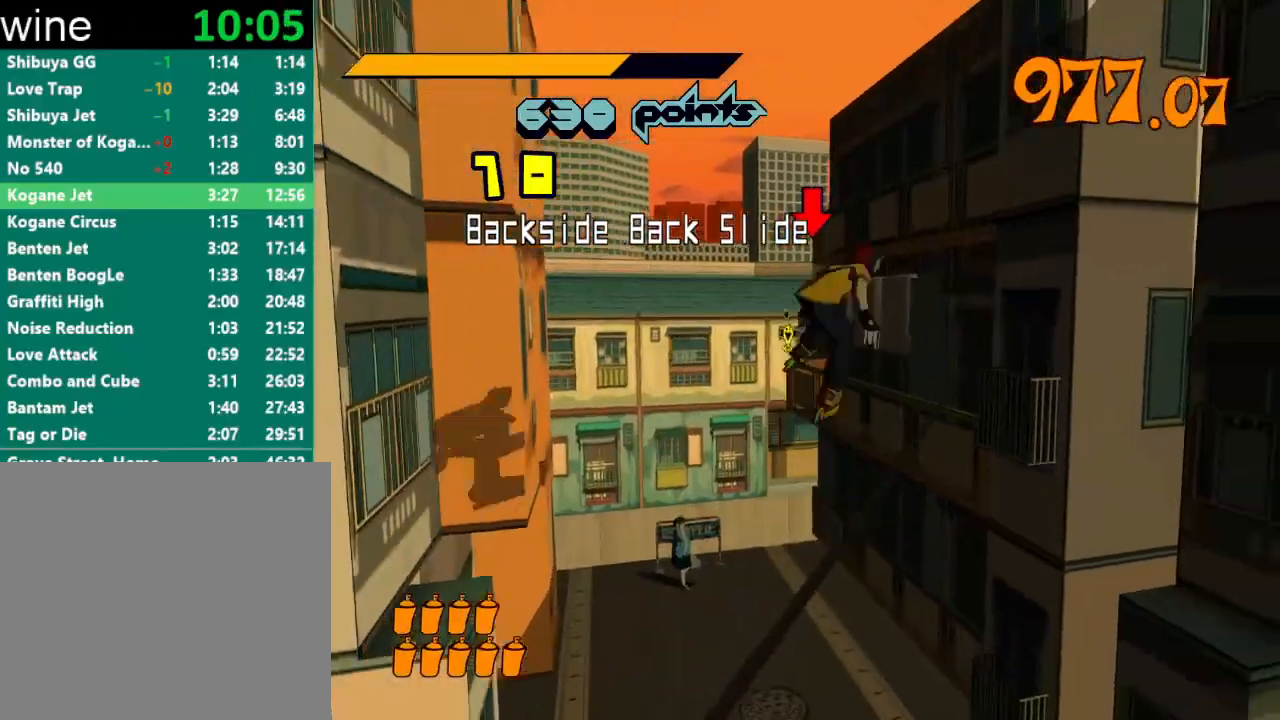
{"buttons": [], "left_stick": "up-left", "right_stick": "center", "events": [[167, "A", "up"], [233, "left_stick", "up-left"], [300, "left_stick", "left"], [400, "L2", "down"], [433, "left_stick", "up-left"], [500, "L2", "up"]]}
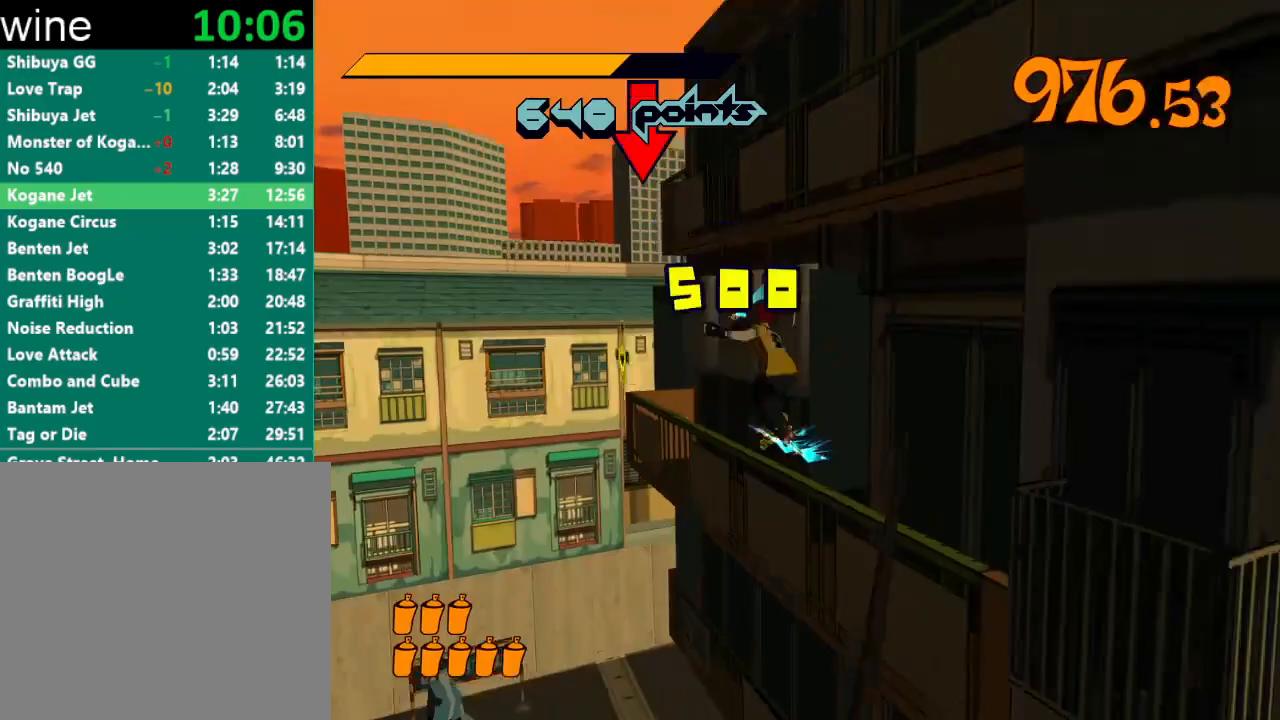
{"buttons": ["A"], "left_stick": "up-left", "right_stick": "center", "events": [[33, "left_stick", "center"], [100, "L2", "down"], [167, "left_stick", "up-left"], [200, "L2", "up"], [300, "A", "down"]]}
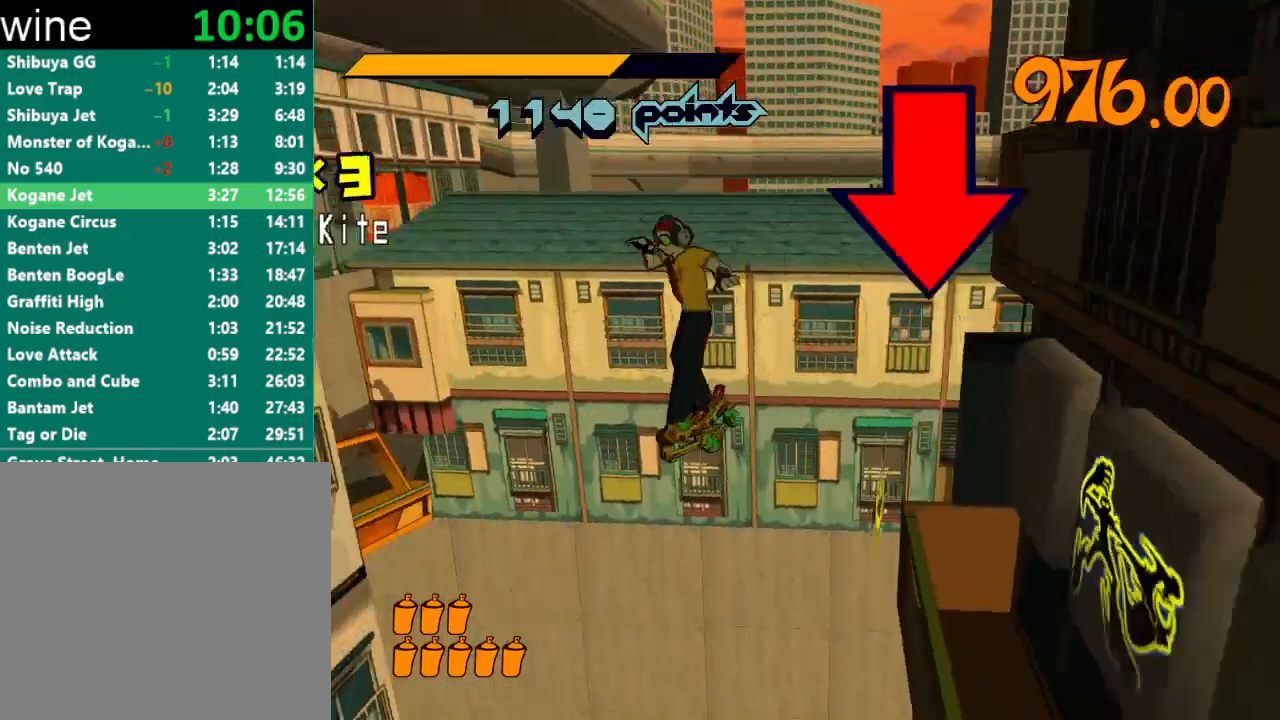
{"buttons": ["A"], "left_stick": "up-left", "right_stick": "center", "events": [[300, "left_stick", "center"], [467, "left_stick", "up-left"]]}
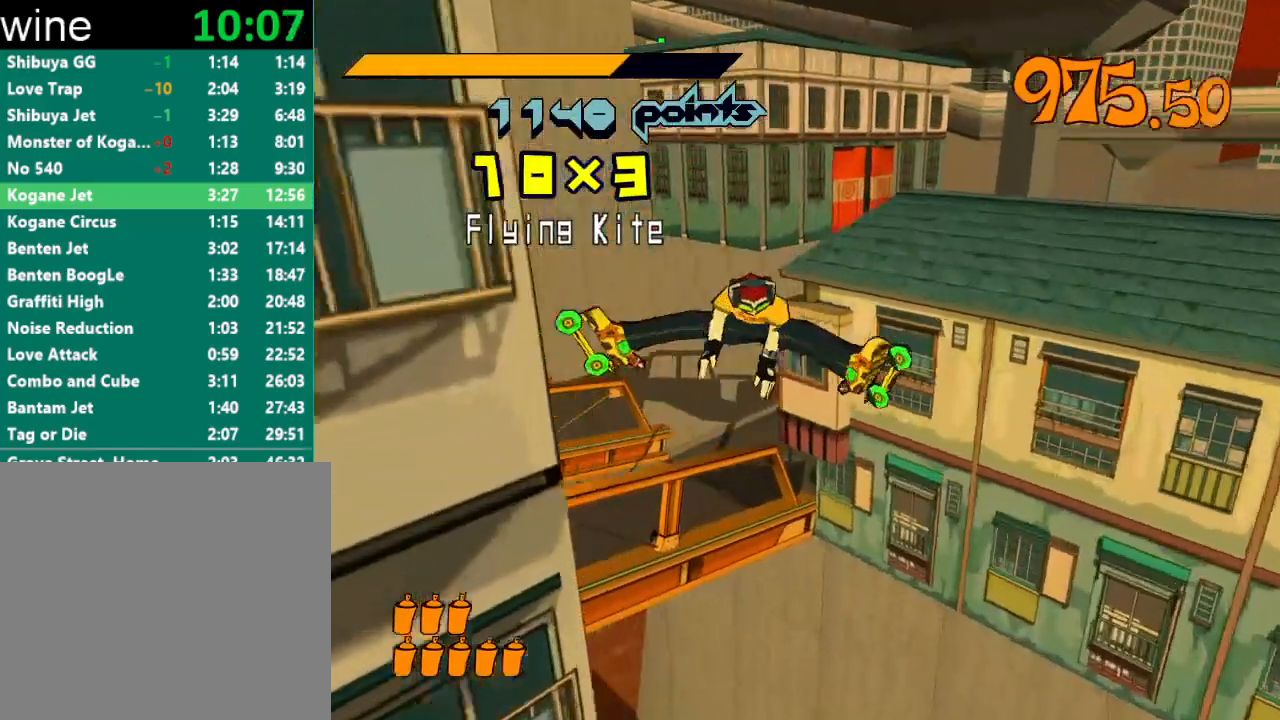
{"buttons": [], "left_stick": "right", "right_stick": "center", "events": [[33, "A", "up"], [33, "left_stick", "center"], [400, "left_stick", "right"]]}
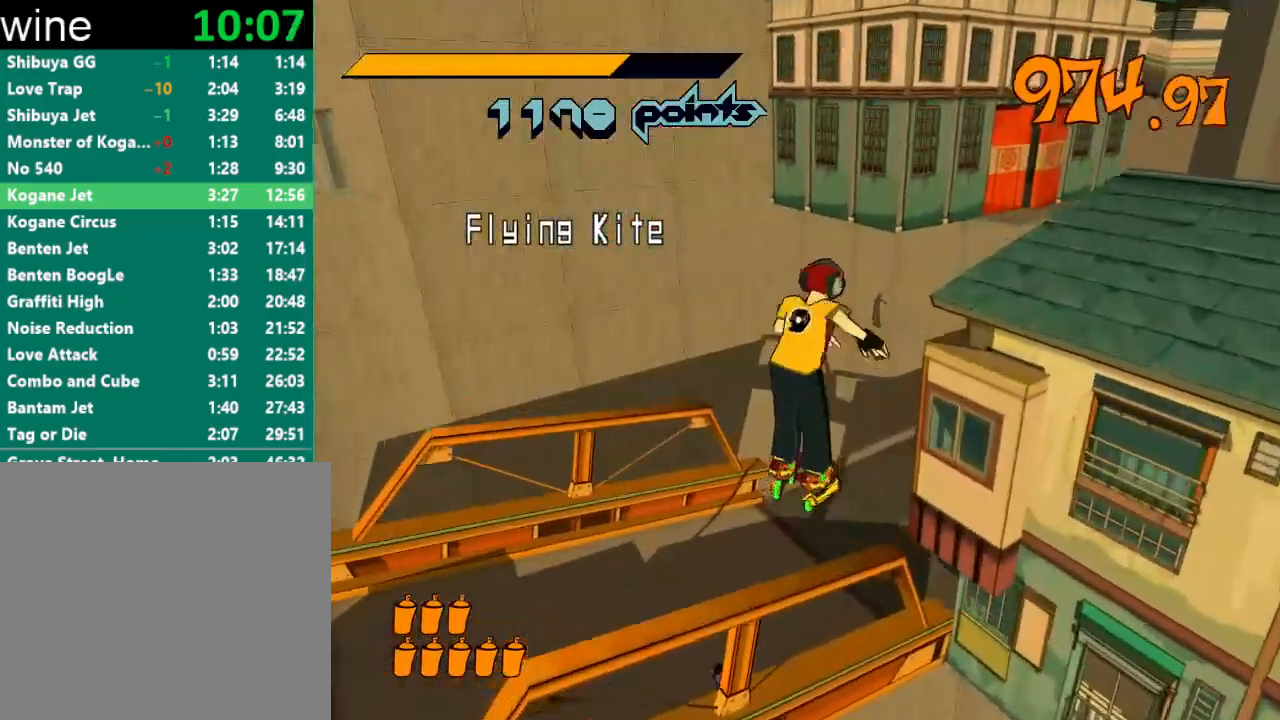
{"buttons": [], "left_stick": "right", "right_stick": "center", "events": []}
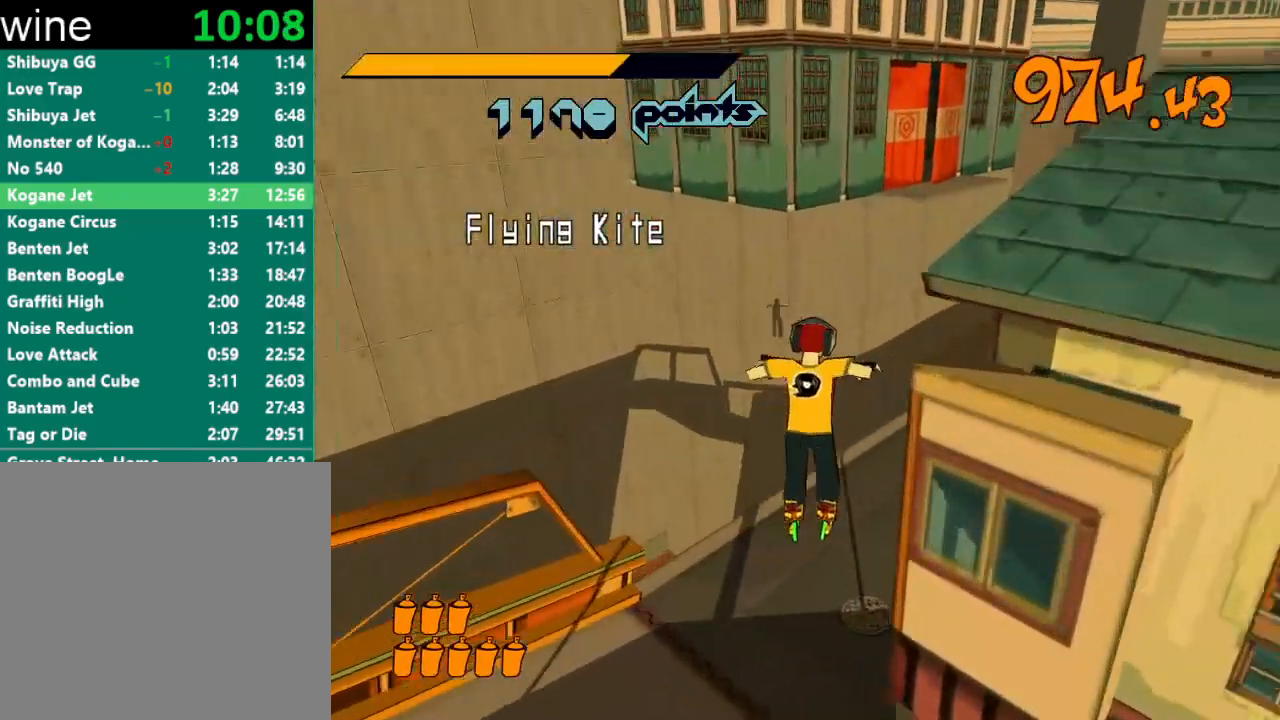
{"buttons": [], "left_stick": "up-right", "right_stick": "center", "events": [[167, "left_stick", "up-right"]]}
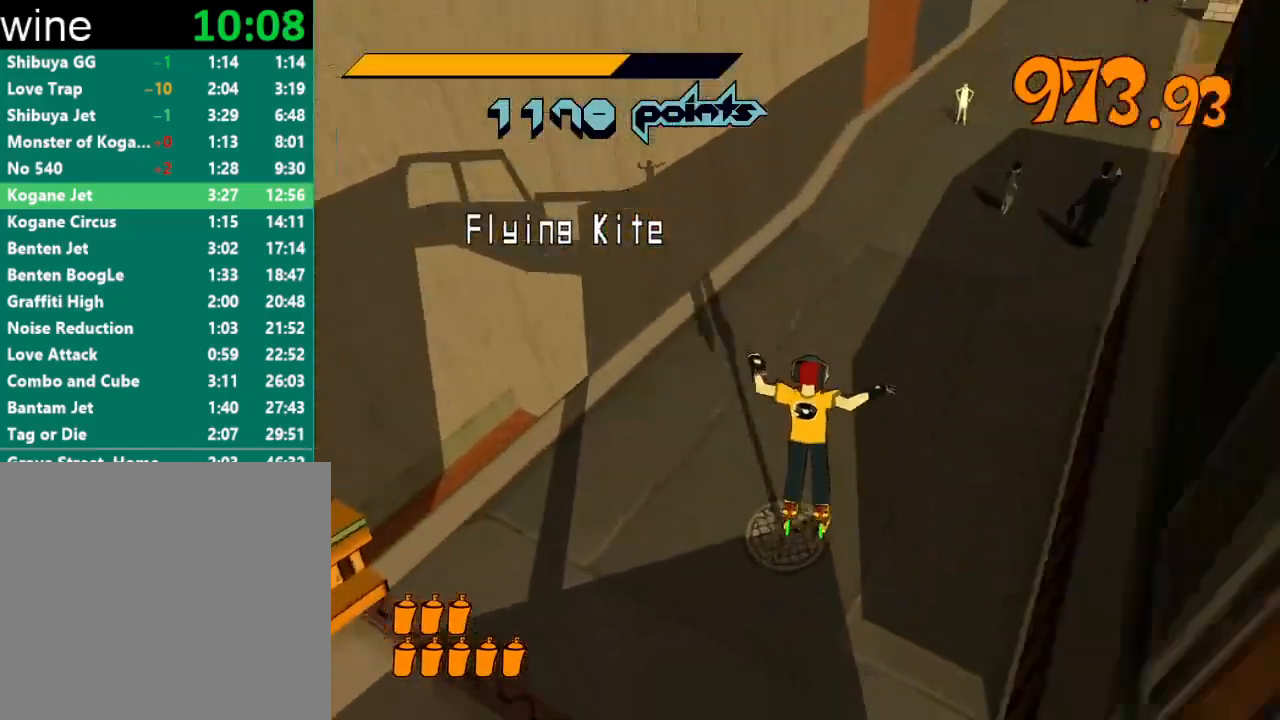
{"buttons": ["R2"], "left_stick": "up", "right_stick": "center", "events": [[133, "right_stick", "right"], [300, "R2", "down"], [367, "left_stick", "up"], [400, "right_stick", "center"]]}
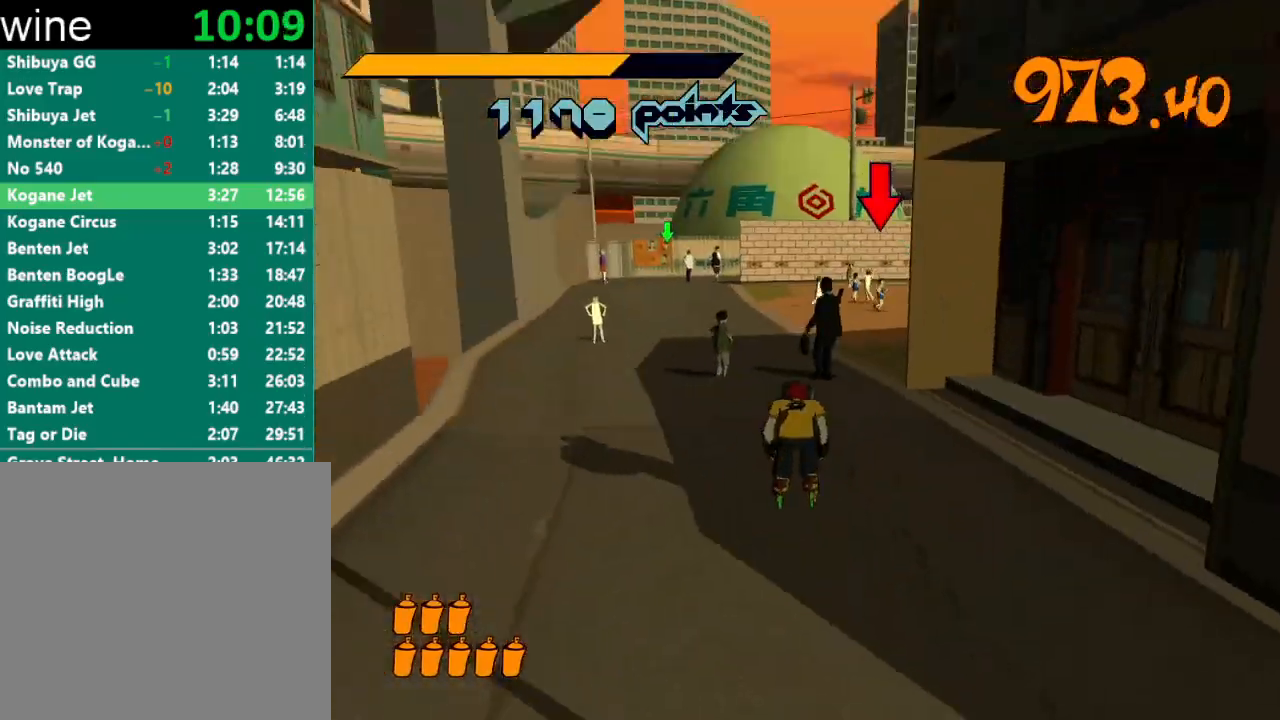
{"buttons": ["R2"], "left_stick": "up", "right_stick": "center", "events": [[400, "right_stick", "right"], [467, "right_stick", "center"]]}
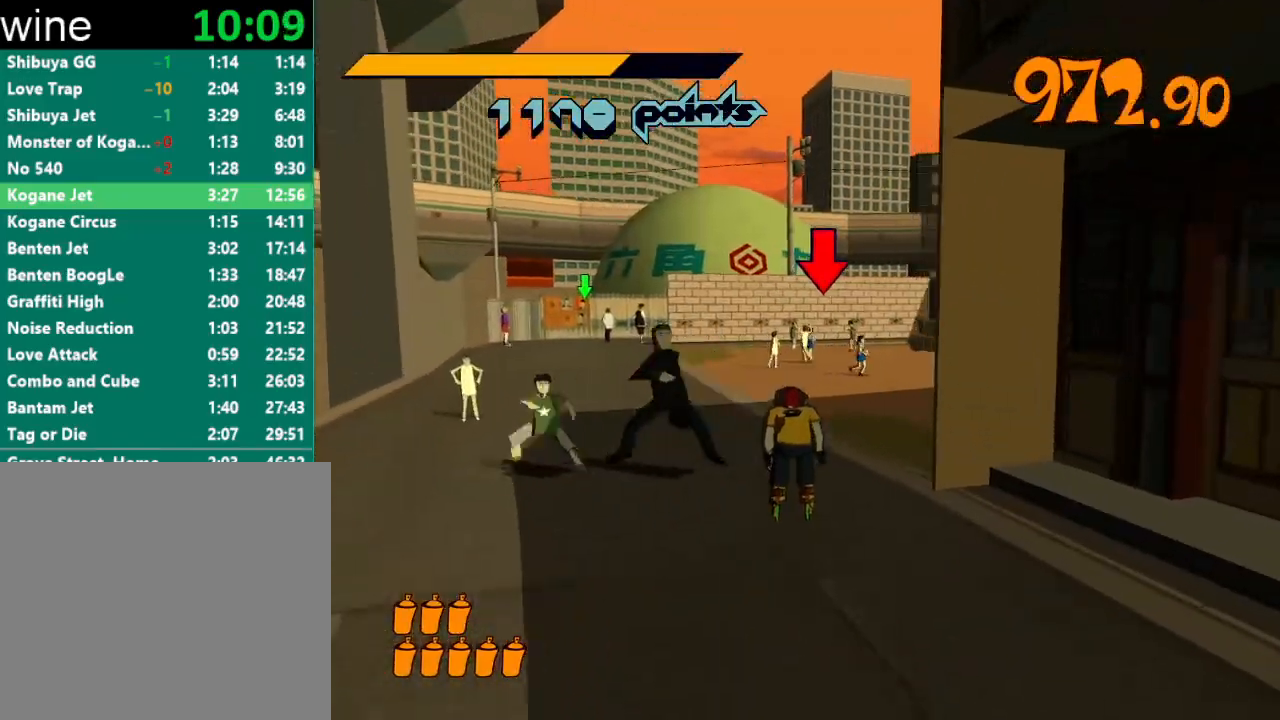
{"buttons": ["R2"], "left_stick": "up", "right_stick": "center", "events": []}
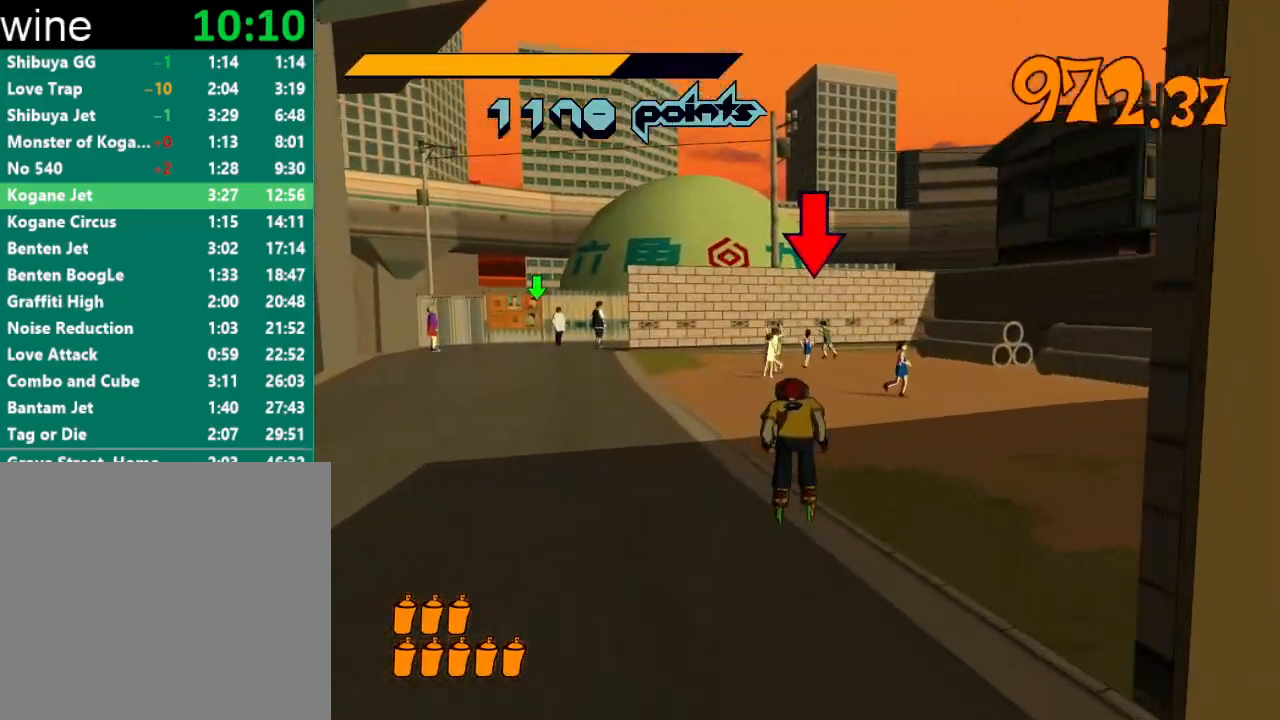
{"buttons": ["A", "R2"], "left_stick": "up", "right_stick": "center", "events": [[267, "A", "down"]]}
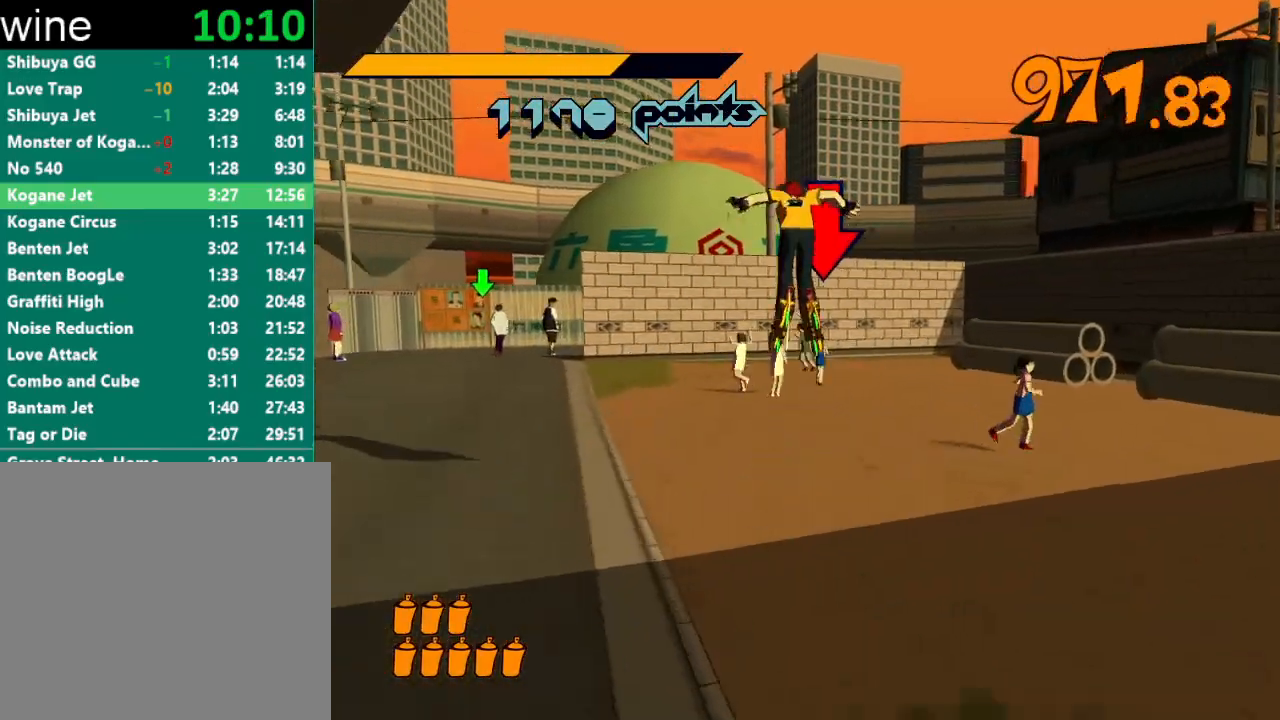
{"buttons": ["A", "R2"], "left_stick": "up", "right_stick": "center", "events": []}
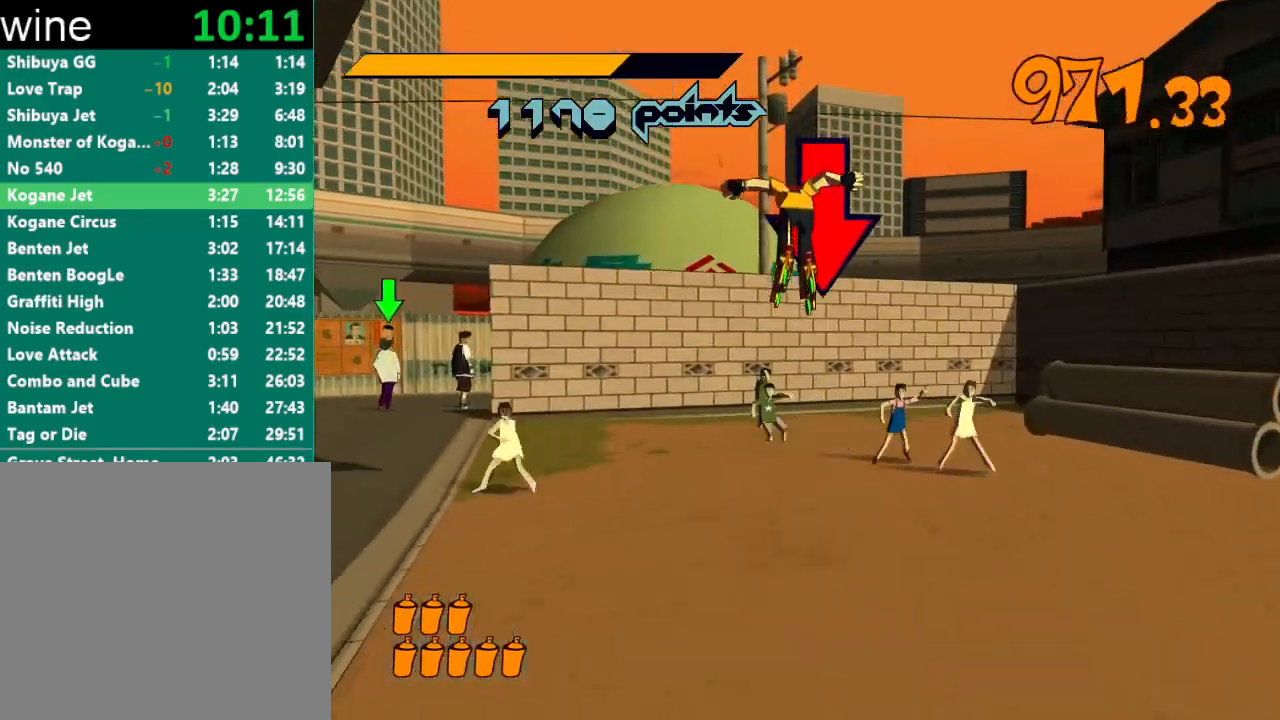
{"buttons": [], "left_stick": "center", "right_stick": "center", "events": [[200, "R2", "up"], [267, "A", "up"], [433, "R1", "down"], [433, "Y", "down"], [433, "left_stick", "center"], [500, "R1", "up"], [500, "Y", "up"]]}
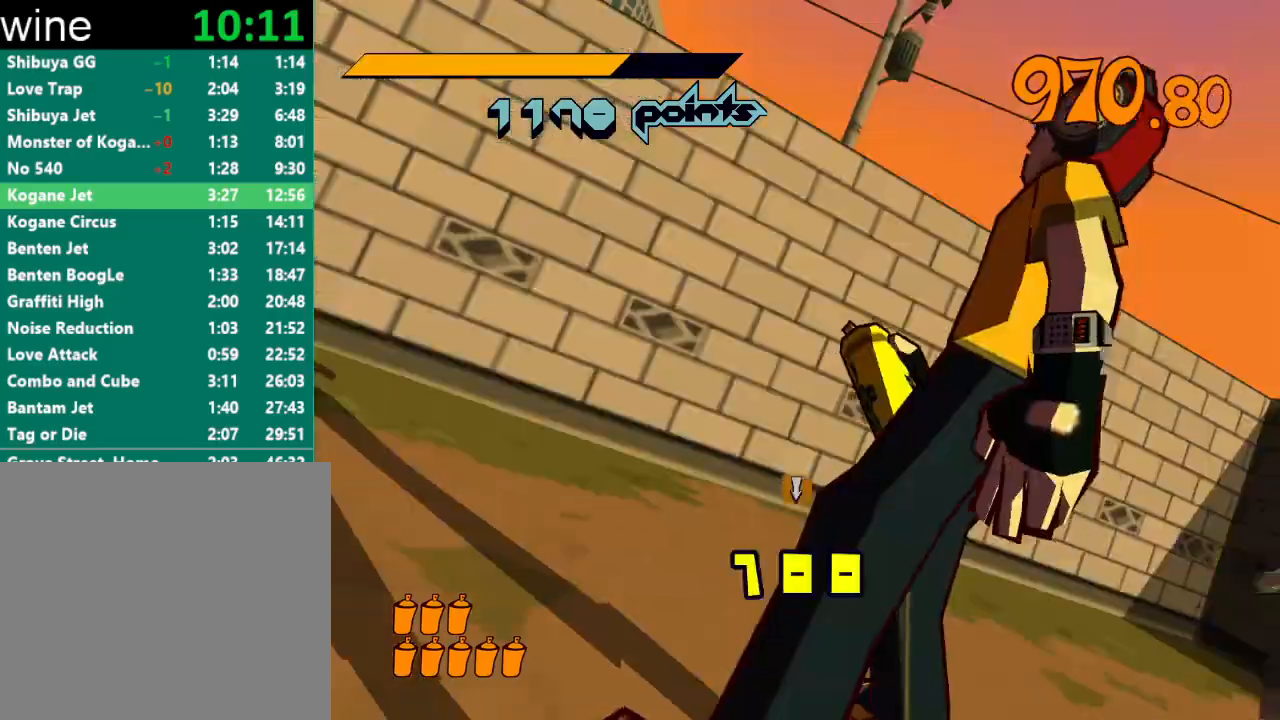
{"buttons": [], "left_stick": "center", "right_stick": "center", "events": [[67, "R1", "down"], [67, "Y", "down"], [100, "R1", "up"], [100, "Y", "up"], [133, "R1", "down"], [133, "Y", "down"], [200, "R1", "up"], [200, "Y", "up"], [233, "R1", "down"], [233, "Y", "down"], [267, "R1", "up"], [267, "Y", "up"], [333, "R1", "down"], [333, "Y", "down"], [367, "Y", "up"], [400, "R1", "up"], [433, "R1", "down"], [433, "Y", "down"], [500, "R1", "up"], [500, "Y", "up"]]}